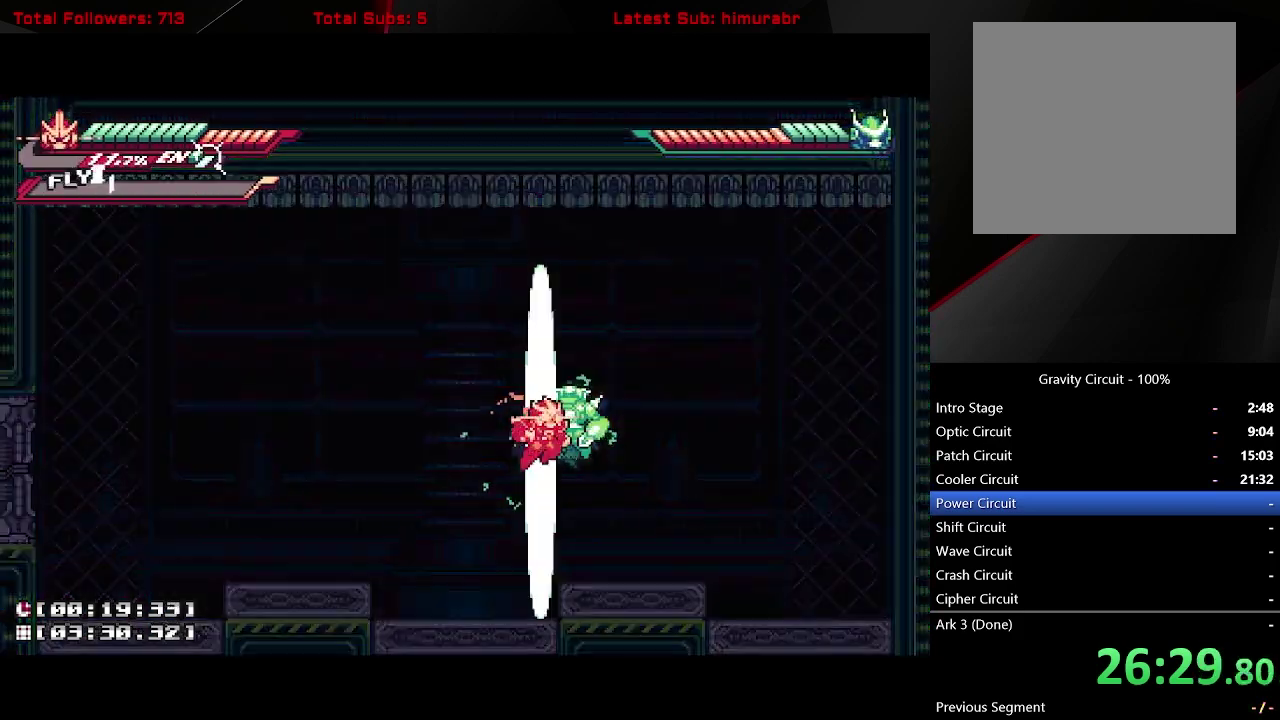
Gameplay with a controller (Xbox layout); each line is a JSON object with the inputs held at the frame after it. "events" lists button and stick changes between this image and that frame as [ms after this image, input, new state], when the widget could be followed in between. Not read: L3 R3 left_stick.
{"buttons": ["DPAD_RIGHT"], "right_stick": "center", "events": [[50, "B", "up"]]}
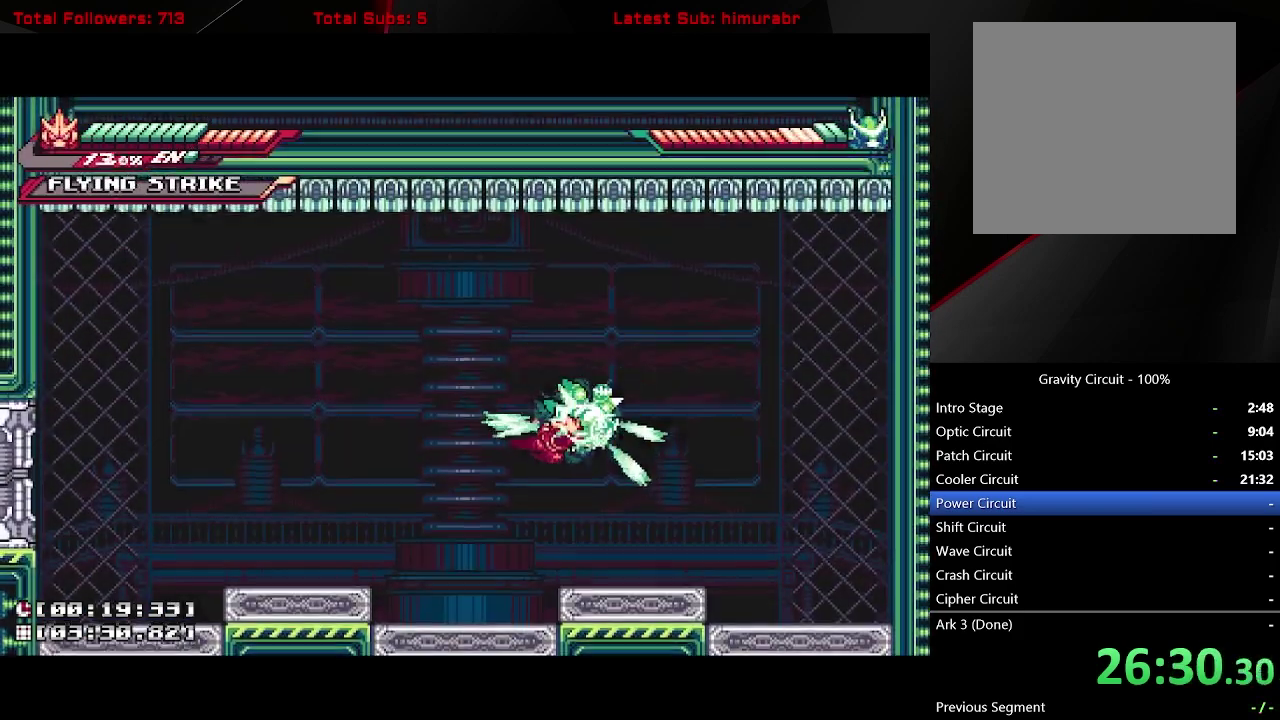
{"buttons": ["R1", "DPAD_RIGHT"], "right_stick": "center", "events": [[183, "R1", "down"]]}
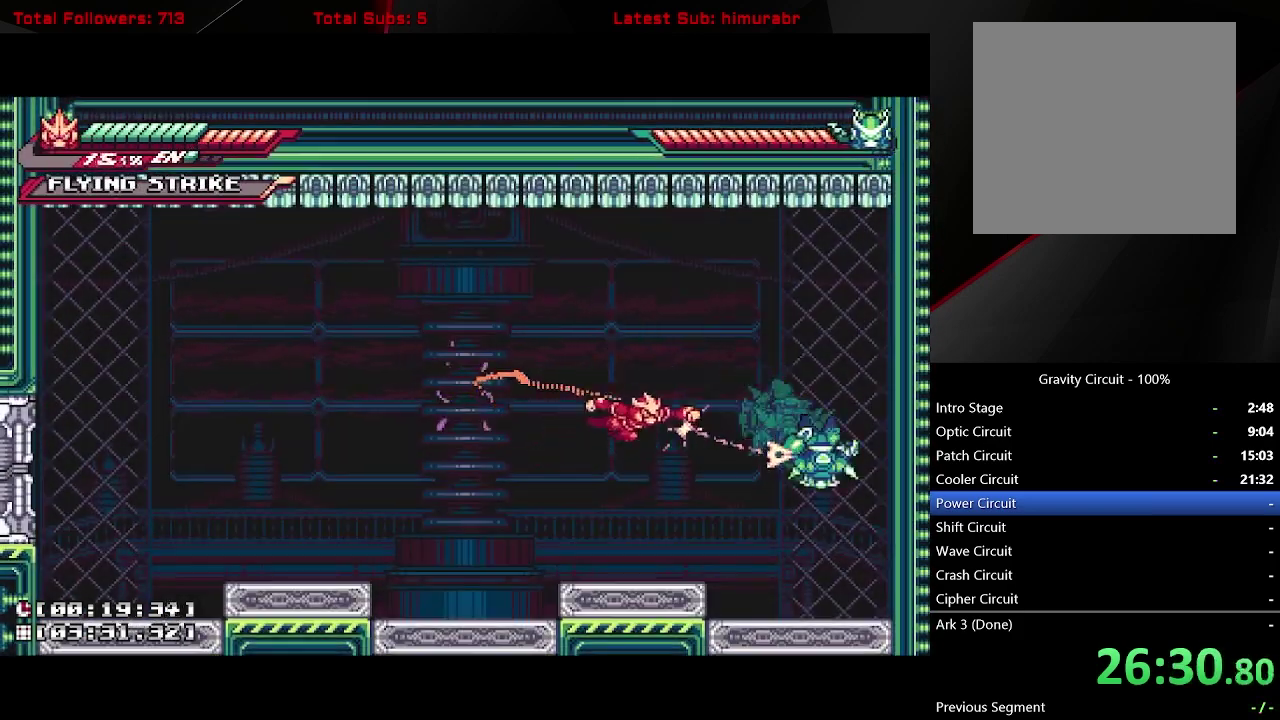
{"buttons": ["DPAD_RIGHT"], "right_stick": "center", "events": [[433, "R1", "up"]]}
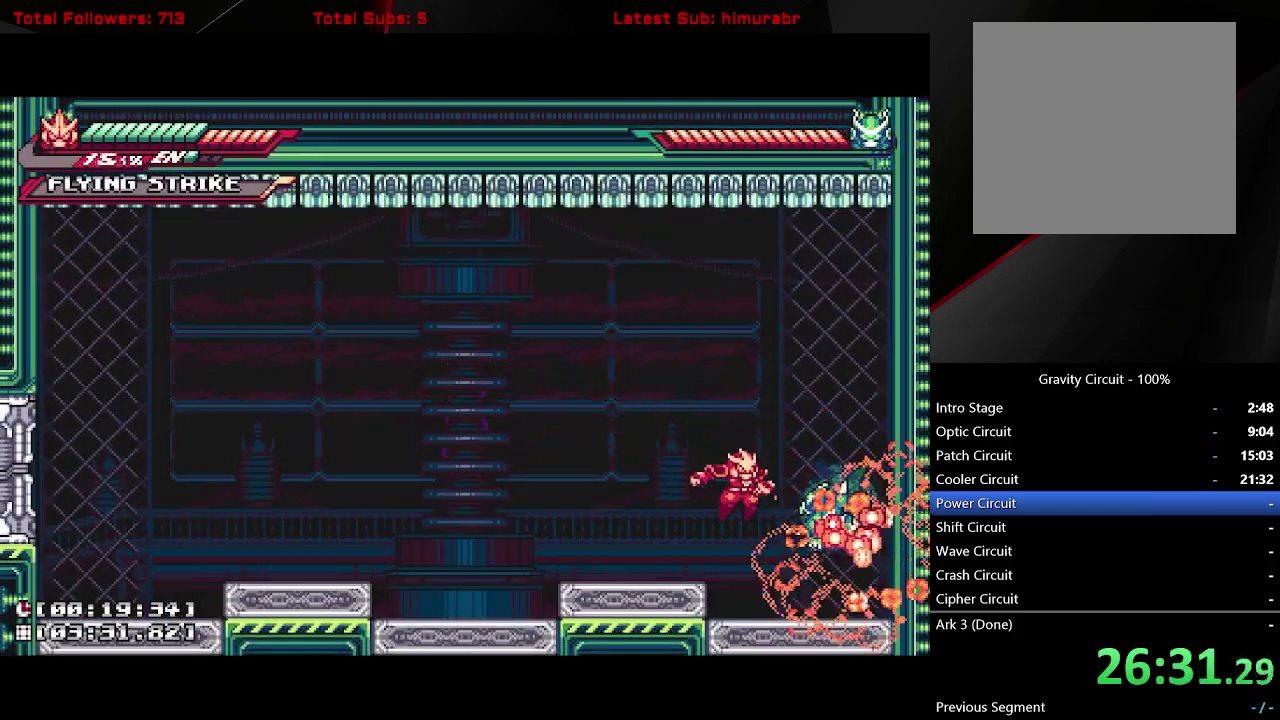
{"buttons": ["A", "DPAD_RIGHT"], "right_stick": "center", "events": [[333, "A", "down"]]}
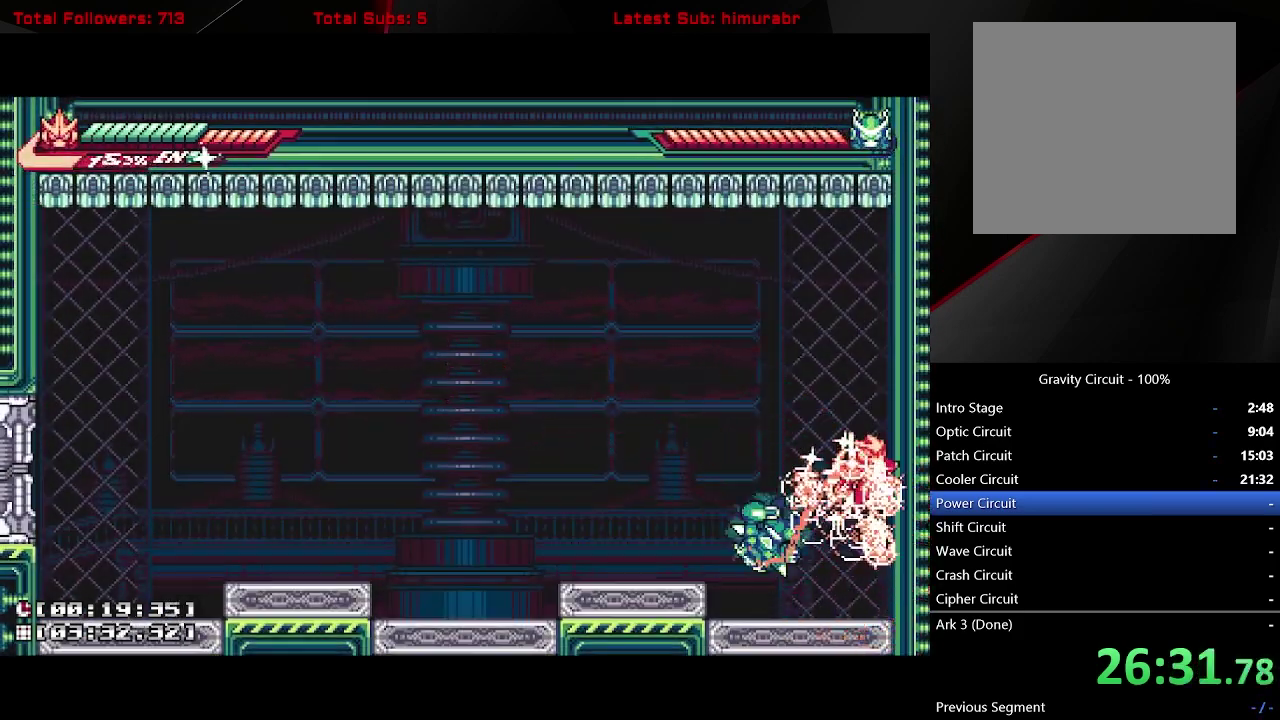
{"buttons": ["A", "L1", "DPAD_LEFT"], "right_stick": "center", "events": [[17, "A", "up"], [117, "DPAD_RIGHT", "up"], [317, "DPAD_LEFT", "down"], [367, "L1", "down"], [417, "A", "down"]]}
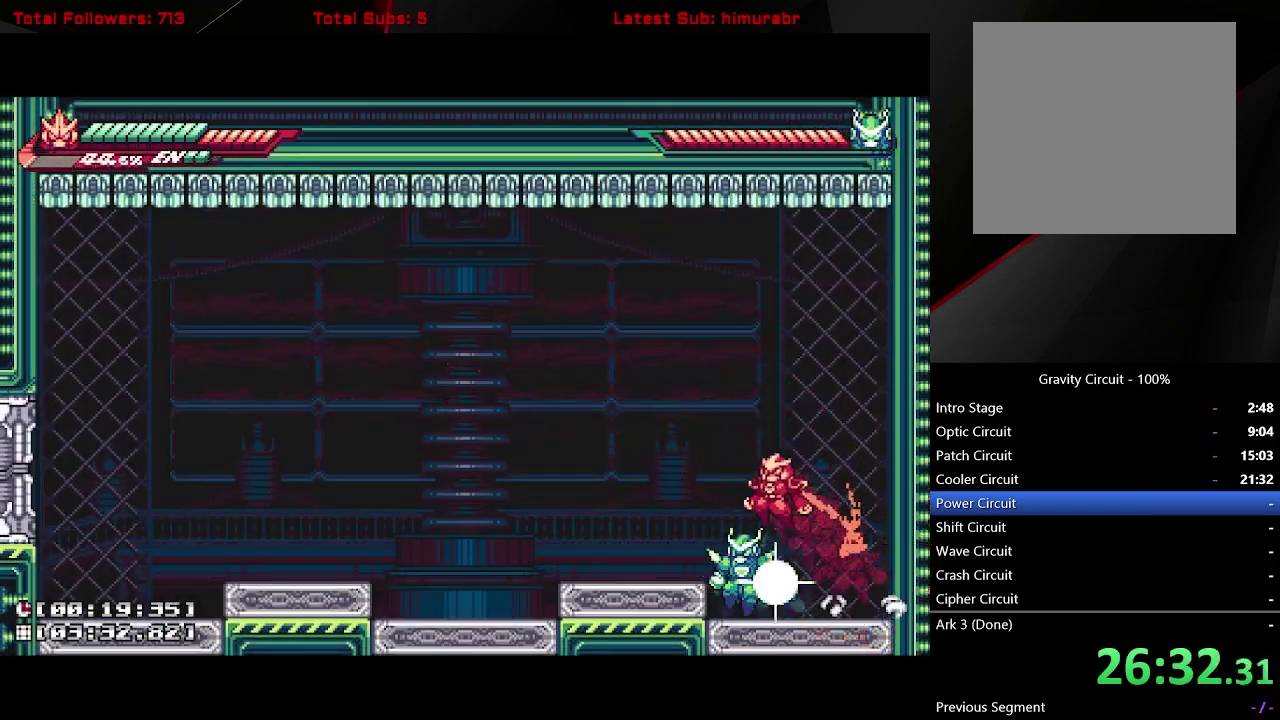
{"buttons": ["L1", "DPAD_LEFT"], "right_stick": "center", "events": [[100, "A", "up"], [350, "A", "down"], [400, "A", "up"]]}
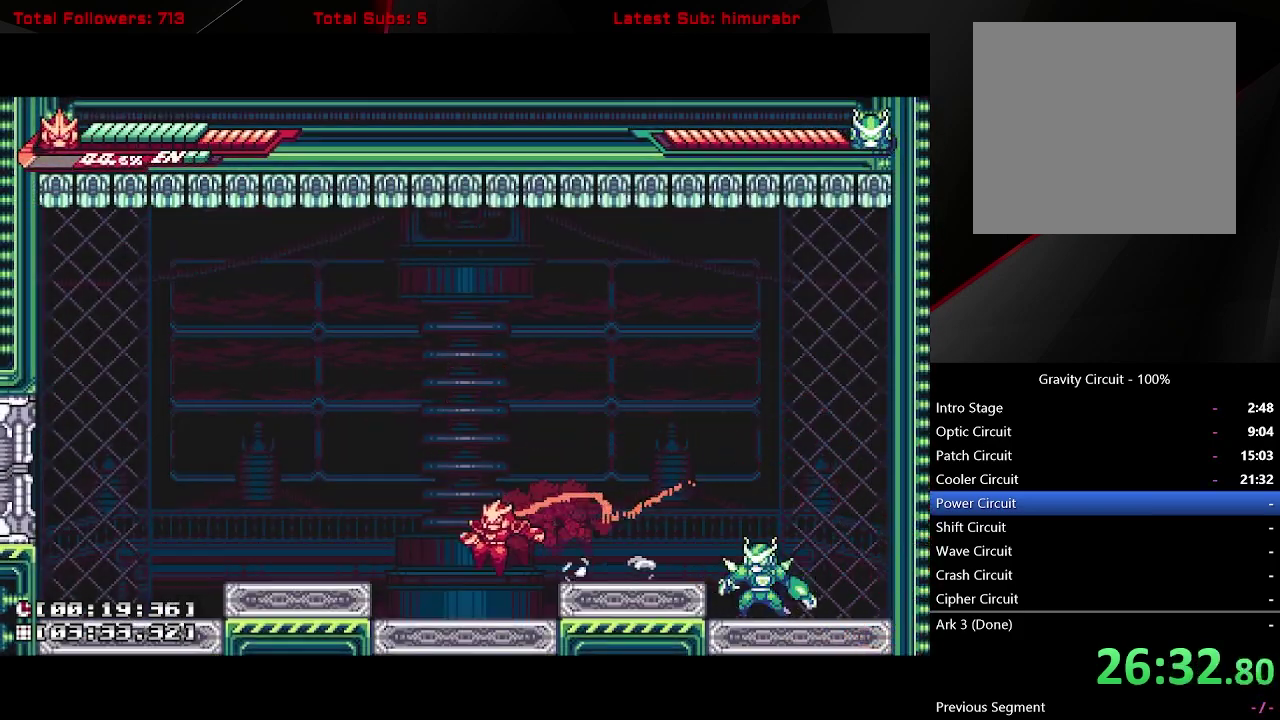
{"buttons": [], "right_stick": "center", "events": [[317, "DPAD_LEFT", "up"], [417, "DPAD_RIGHT", "down"], [467, "DPAD_RIGHT", "up"], [467, "L1", "up"]]}
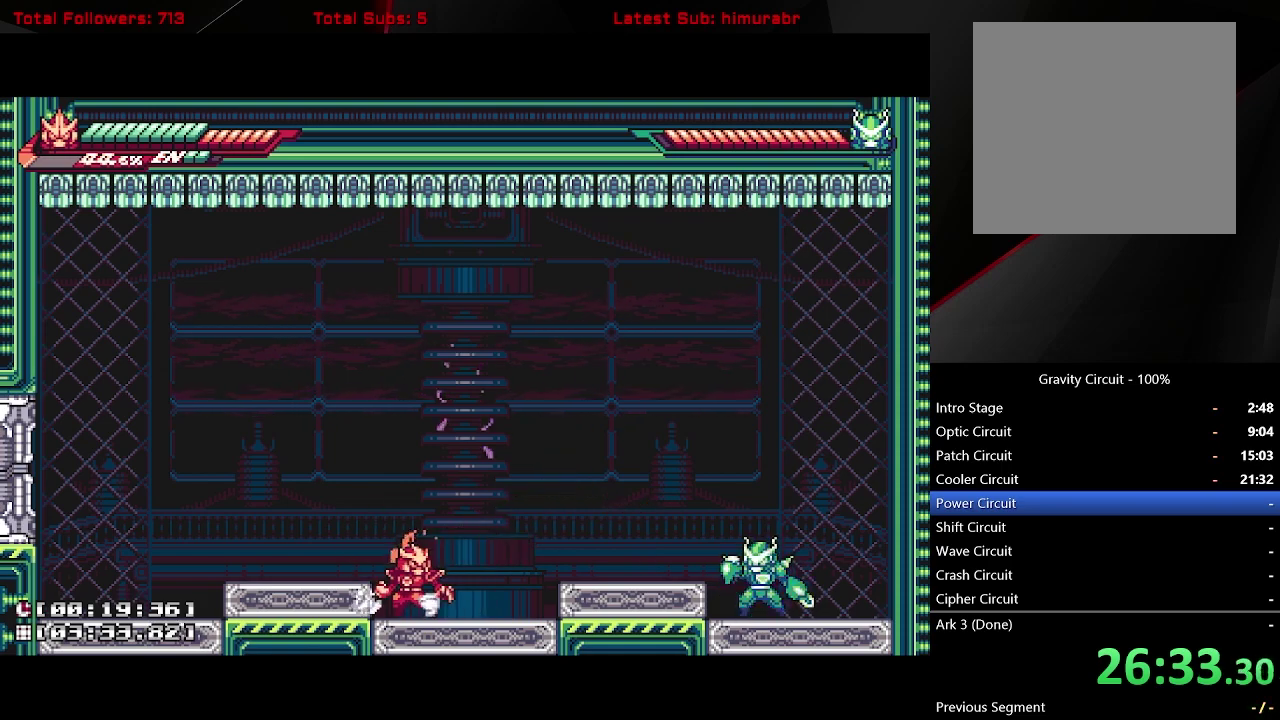
{"buttons": [], "right_stick": "center", "events": []}
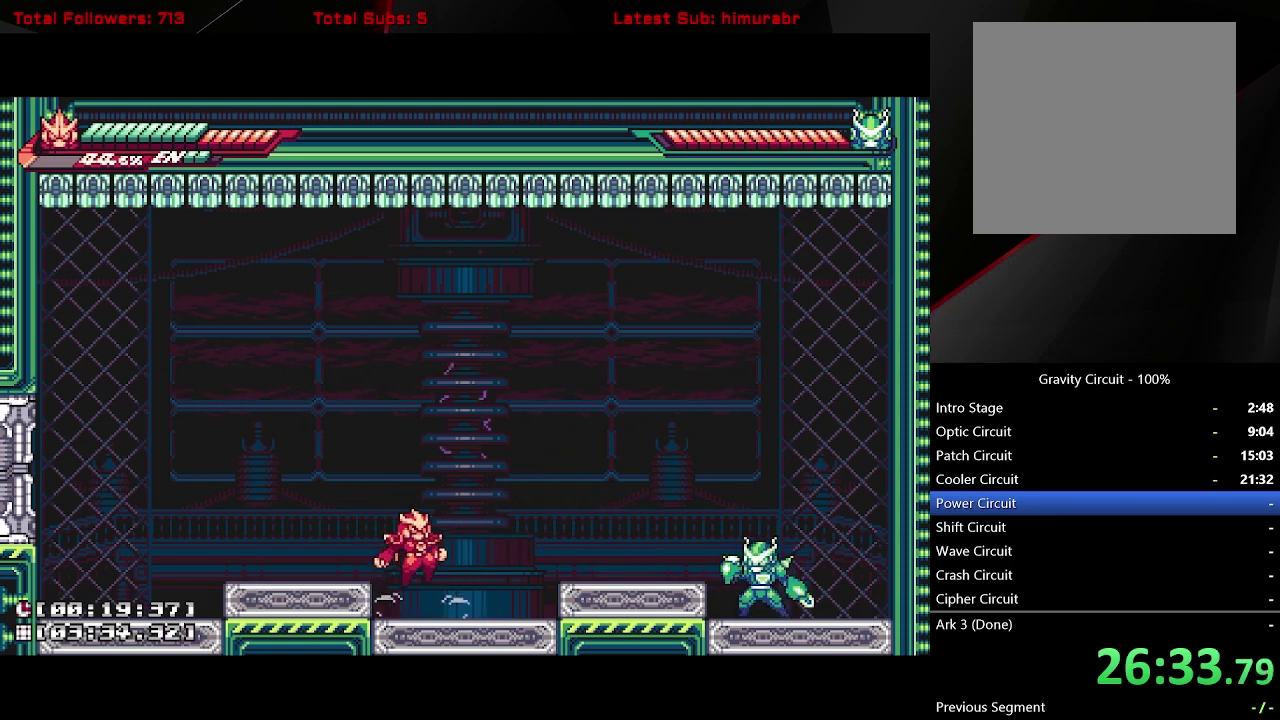
{"buttons": [], "right_stick": "center", "events": []}
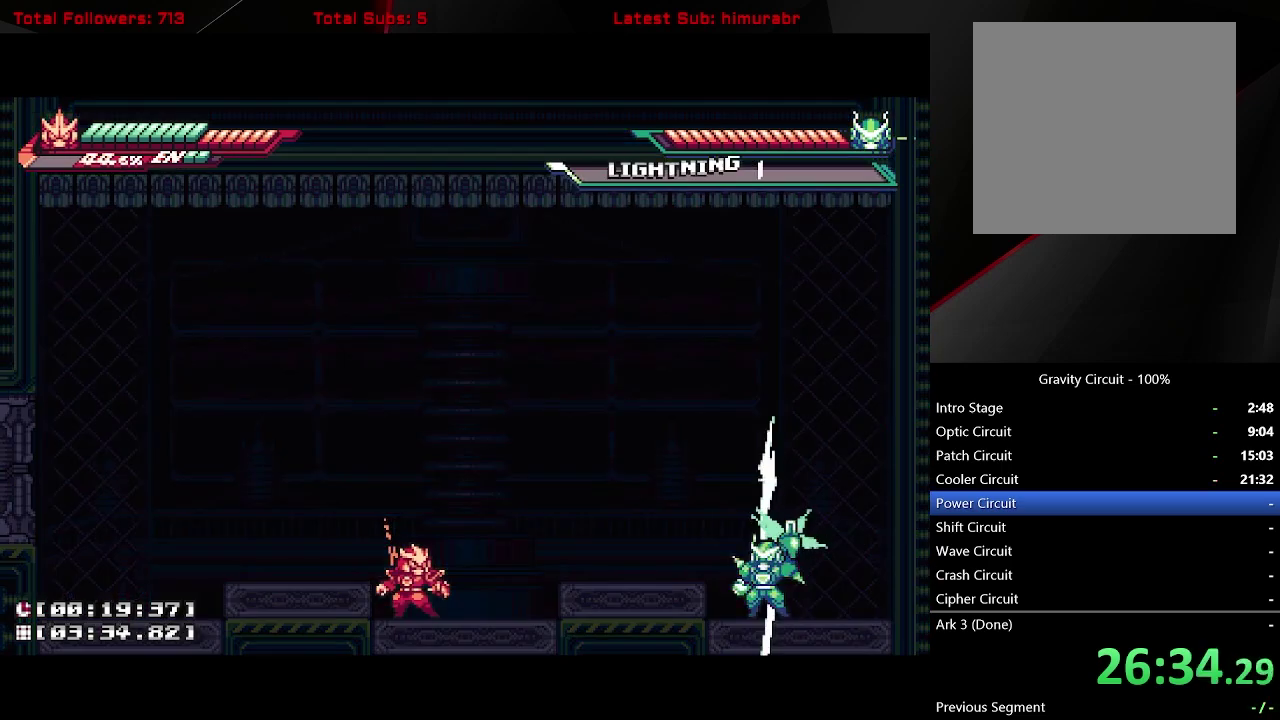
{"buttons": [], "right_stick": "center", "events": []}
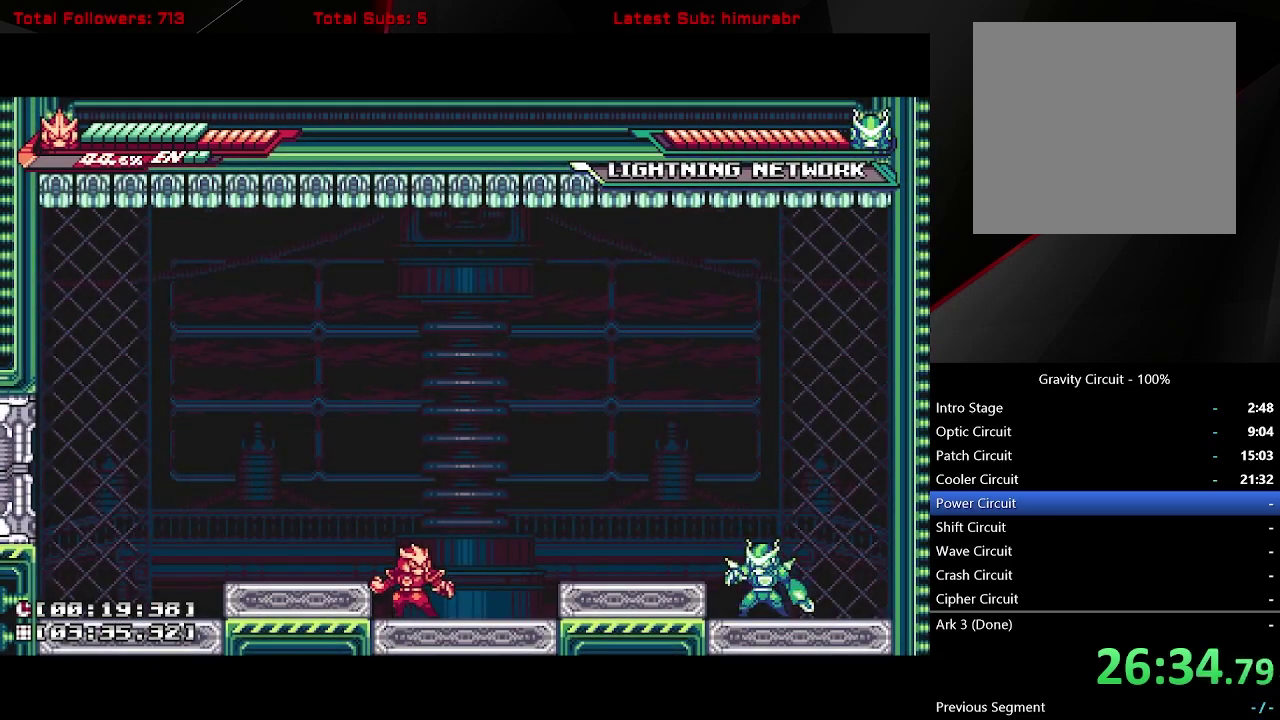
{"buttons": [], "right_stick": "center", "events": []}
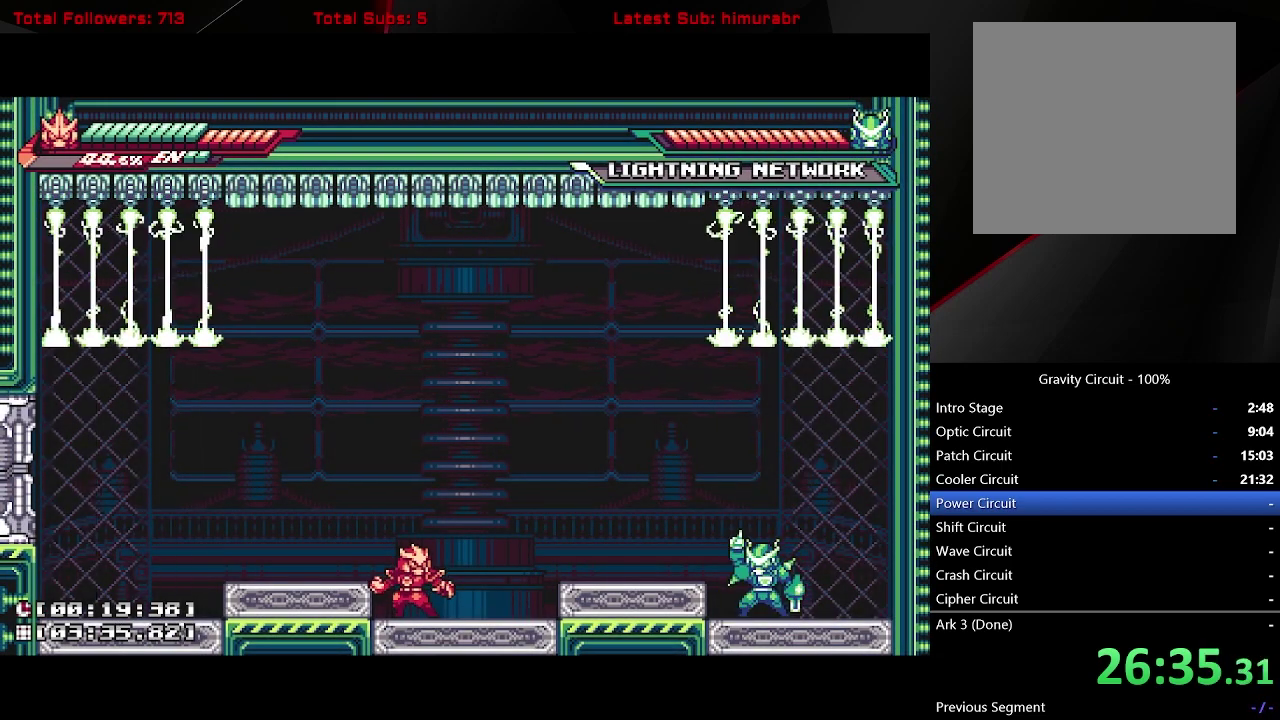
{"buttons": [], "right_stick": "center", "events": []}
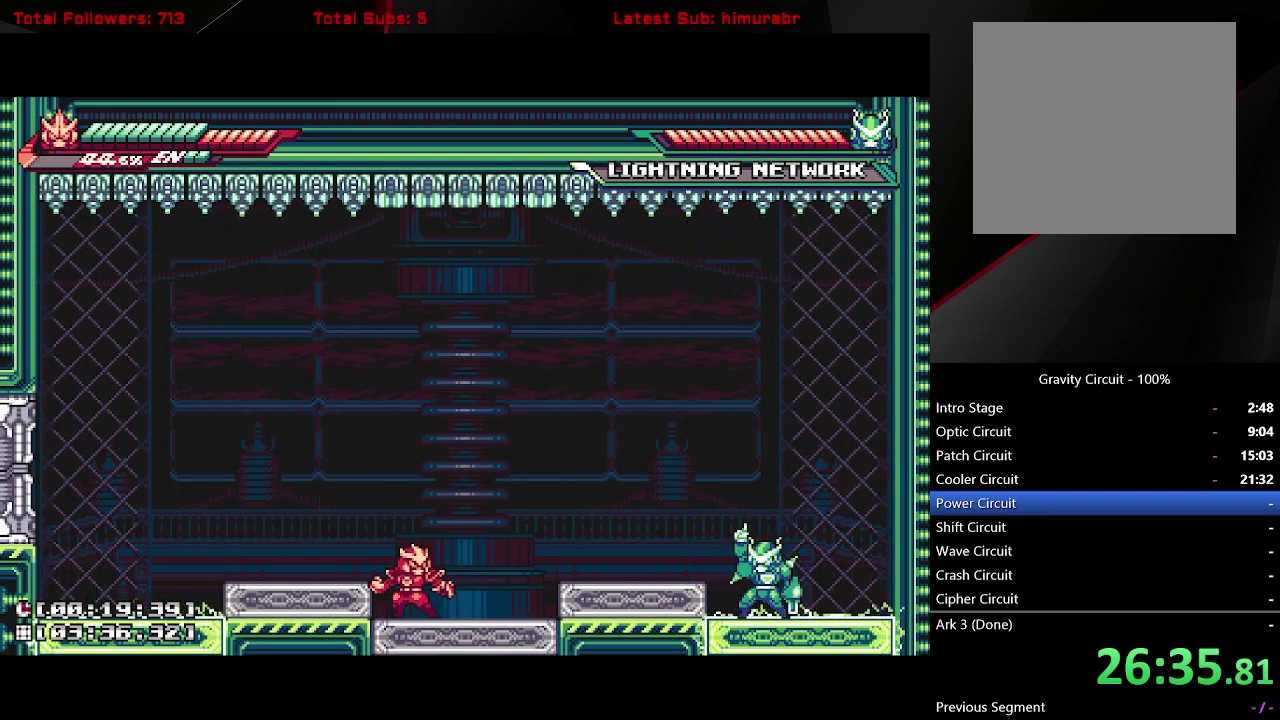
{"buttons": [], "right_stick": "center", "events": []}
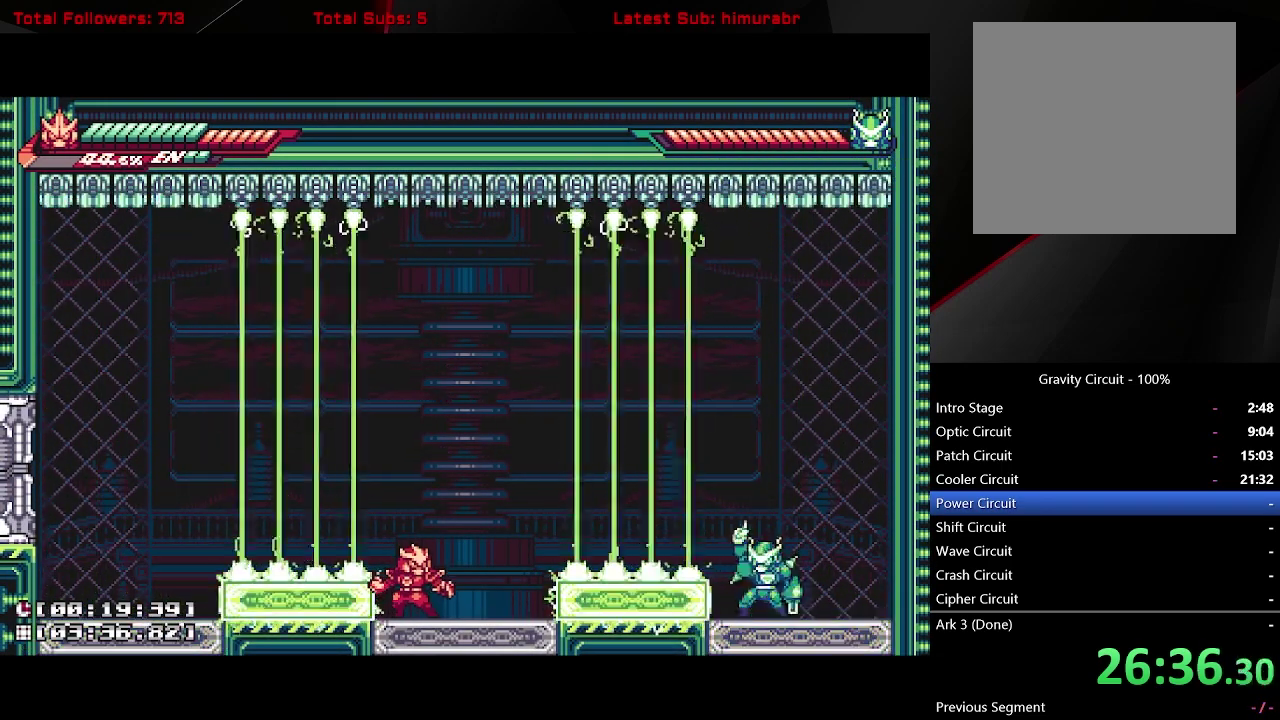
{"buttons": ["L1", "DPAD_LEFT"], "right_stick": "center", "events": [[317, "DPAD_LEFT", "down"], [333, "A", "down"], [333, "L1", "down"], [400, "A", "up"]]}
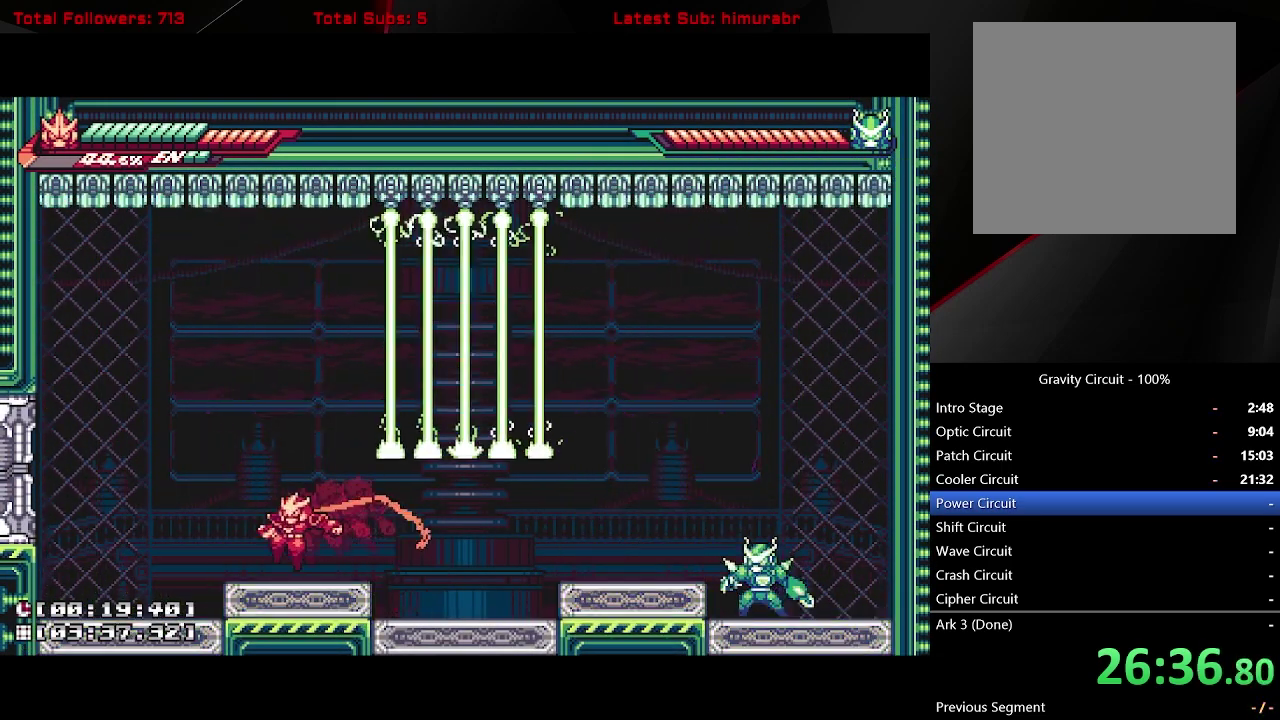
{"buttons": ["L1", "DPAD_RIGHT"], "right_stick": "center", "events": [[33, "DPAD_LEFT", "up"], [133, "L1", "up"], [450, "DPAD_RIGHT", "down"], [483, "L1", "down"]]}
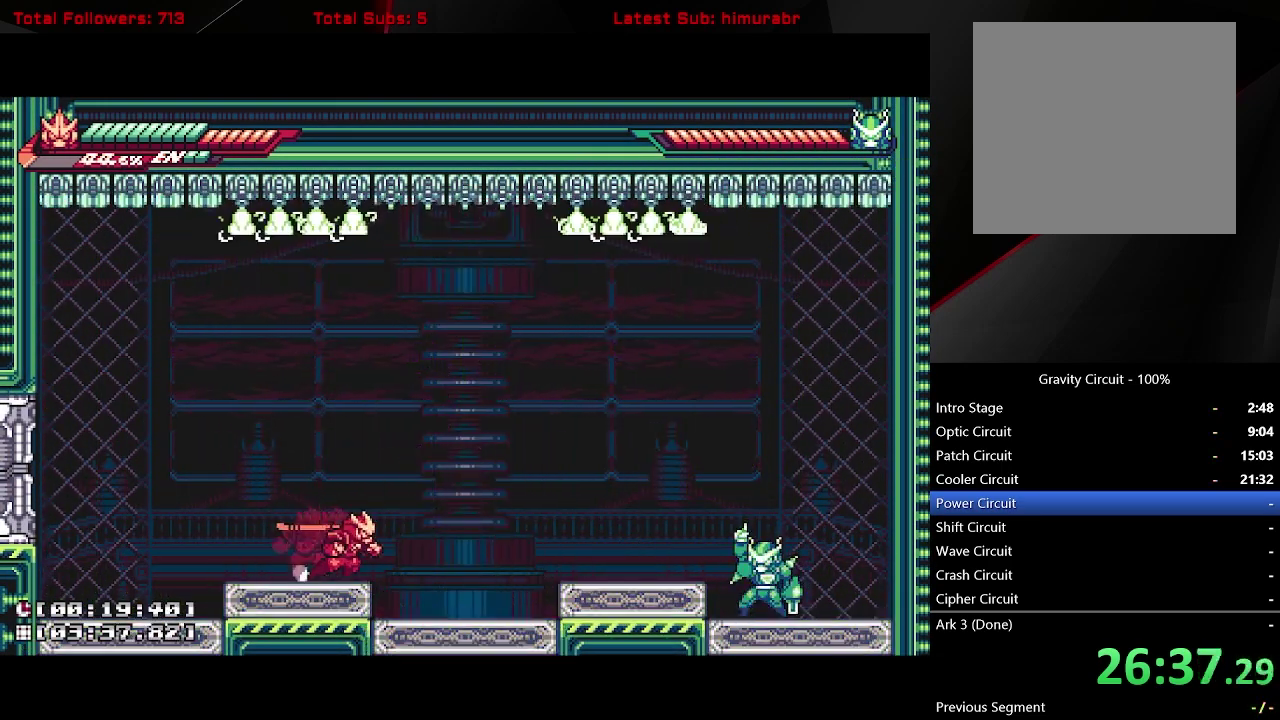
{"buttons": [], "right_stick": "center", "events": [[200, "DPAD_RIGHT", "up"], [233, "L1", "up"]]}
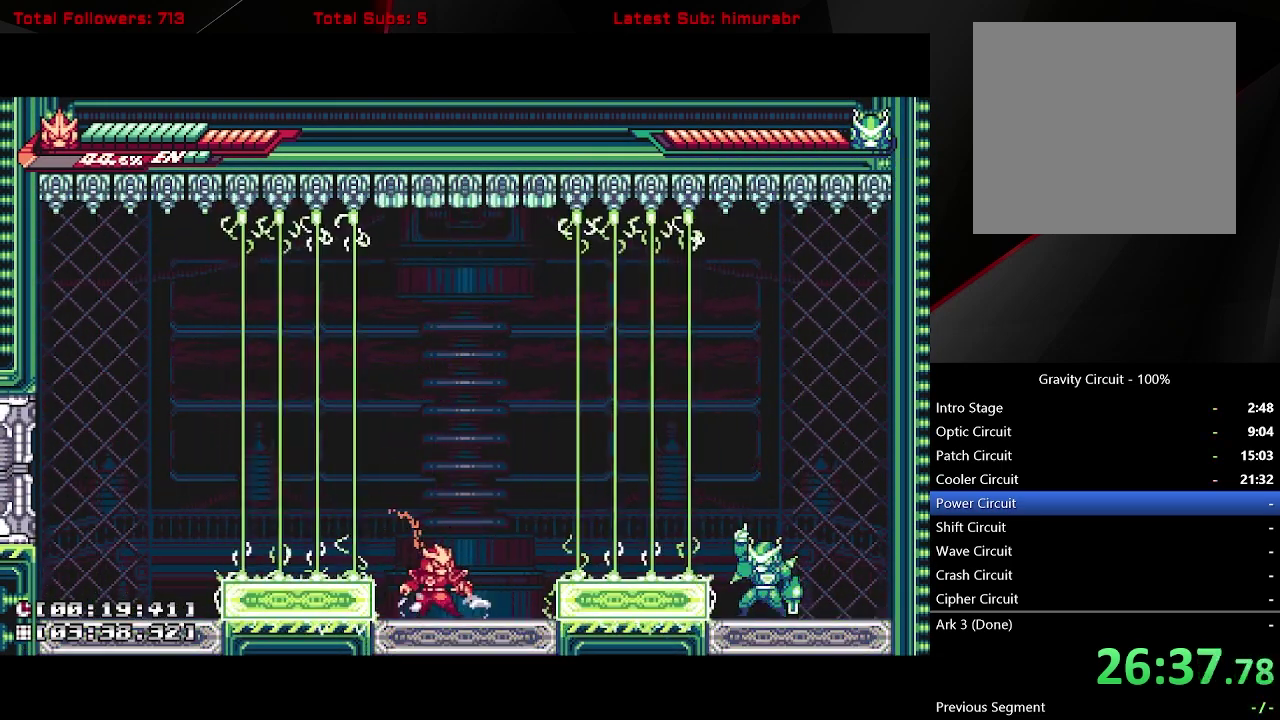
{"buttons": [], "right_stick": "center", "events": []}
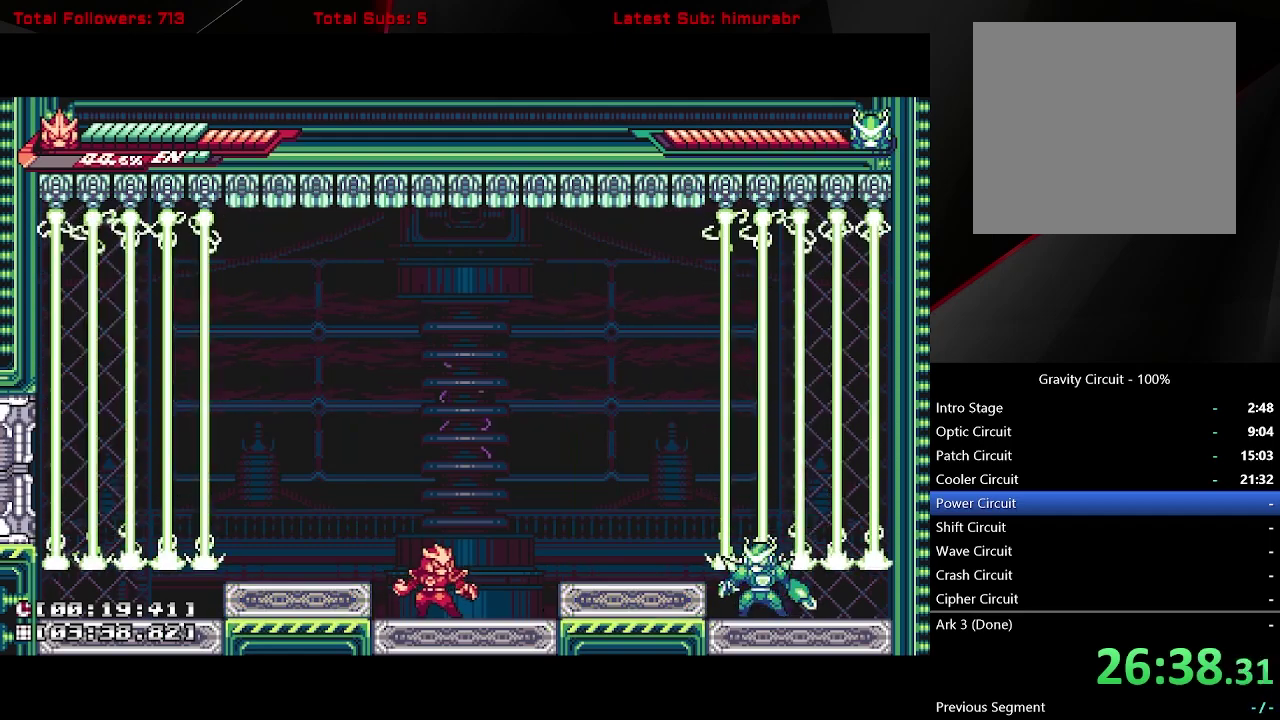
{"buttons": ["R1"], "right_stick": "center", "events": [[100, "DPAD_RIGHT", "down"], [183, "A", "down"], [283, "A", "up"], [333, "R1", "down"], [350, "DPAD_RIGHT", "up"]]}
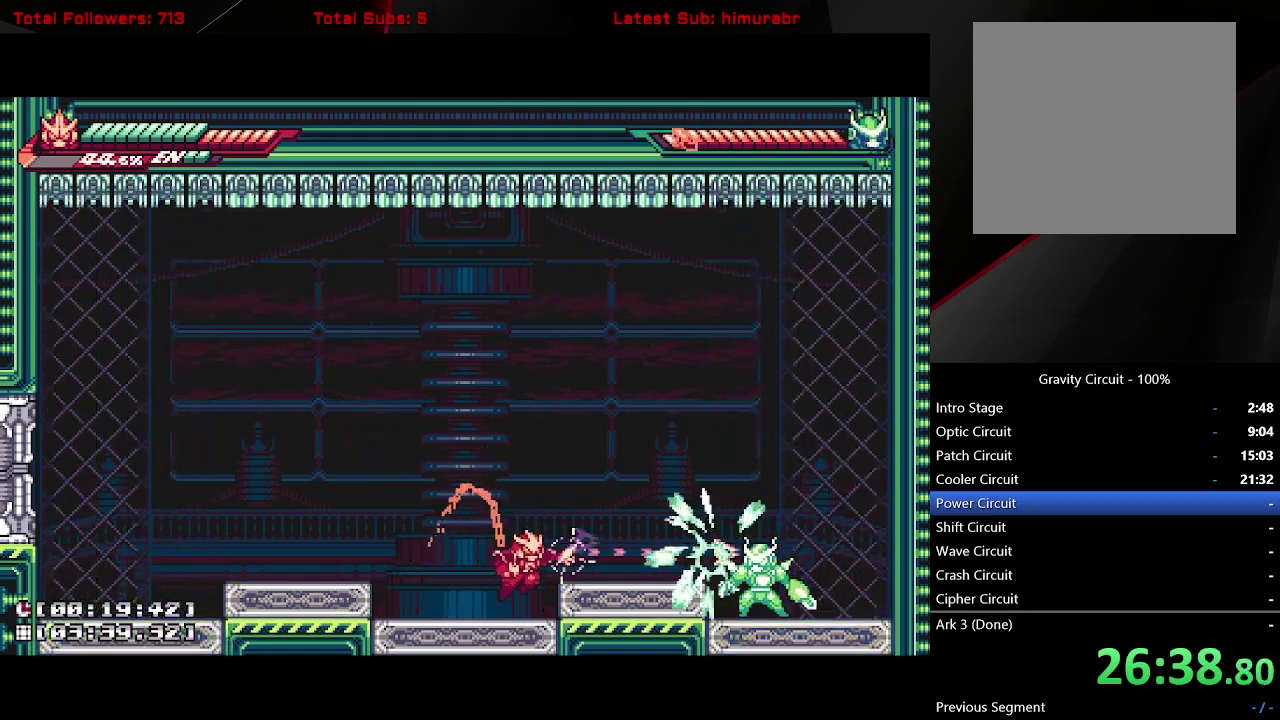
{"buttons": [], "right_stick": "center", "events": [[500, "R1", "up"]]}
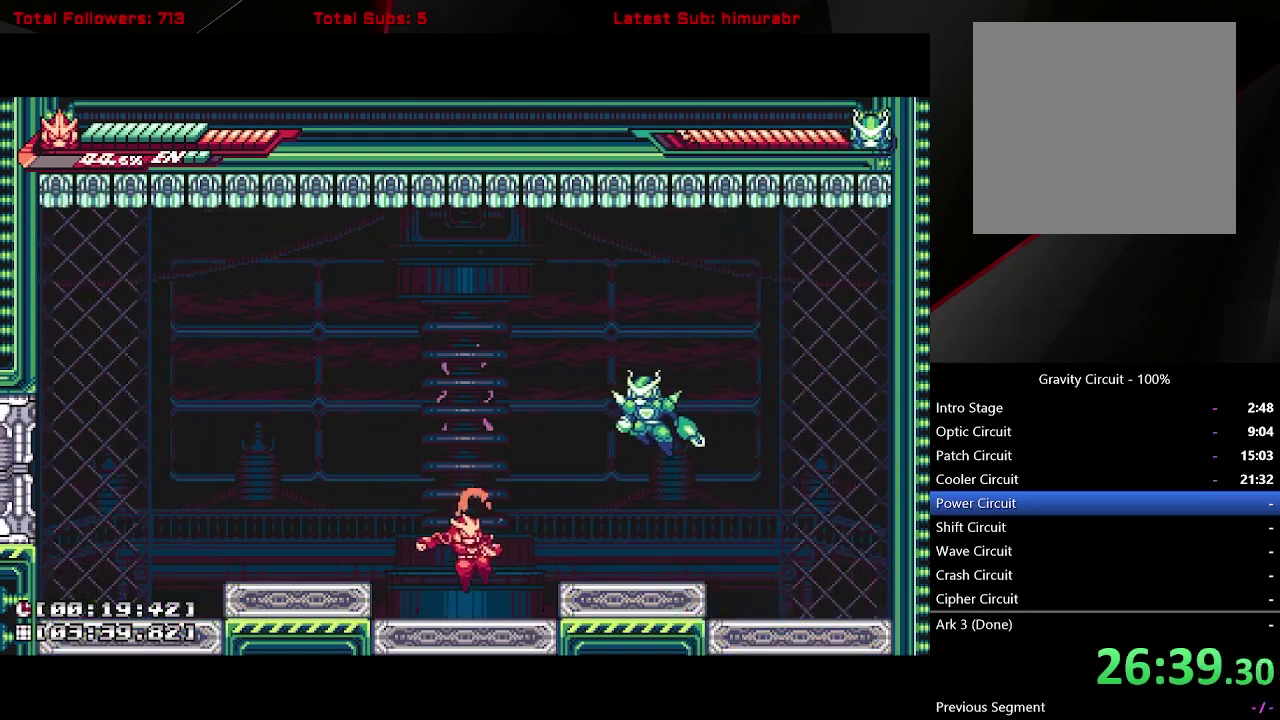
{"buttons": ["R1"], "right_stick": "center", "events": [[167, "A", "down"], [250, "R1", "down"], [283, "A", "up"]]}
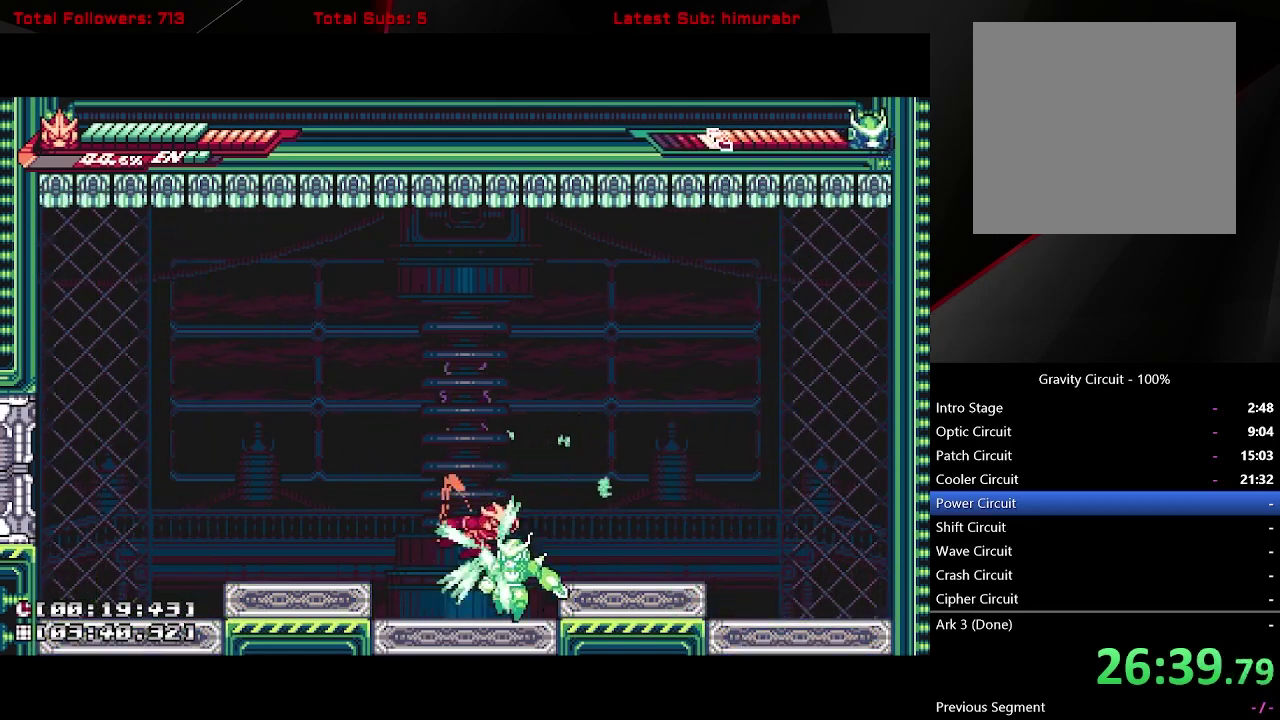
{"buttons": ["DPAD_RIGHT"], "right_stick": "center", "events": [[283, "R1", "up"], [450, "DPAD_RIGHT", "down"]]}
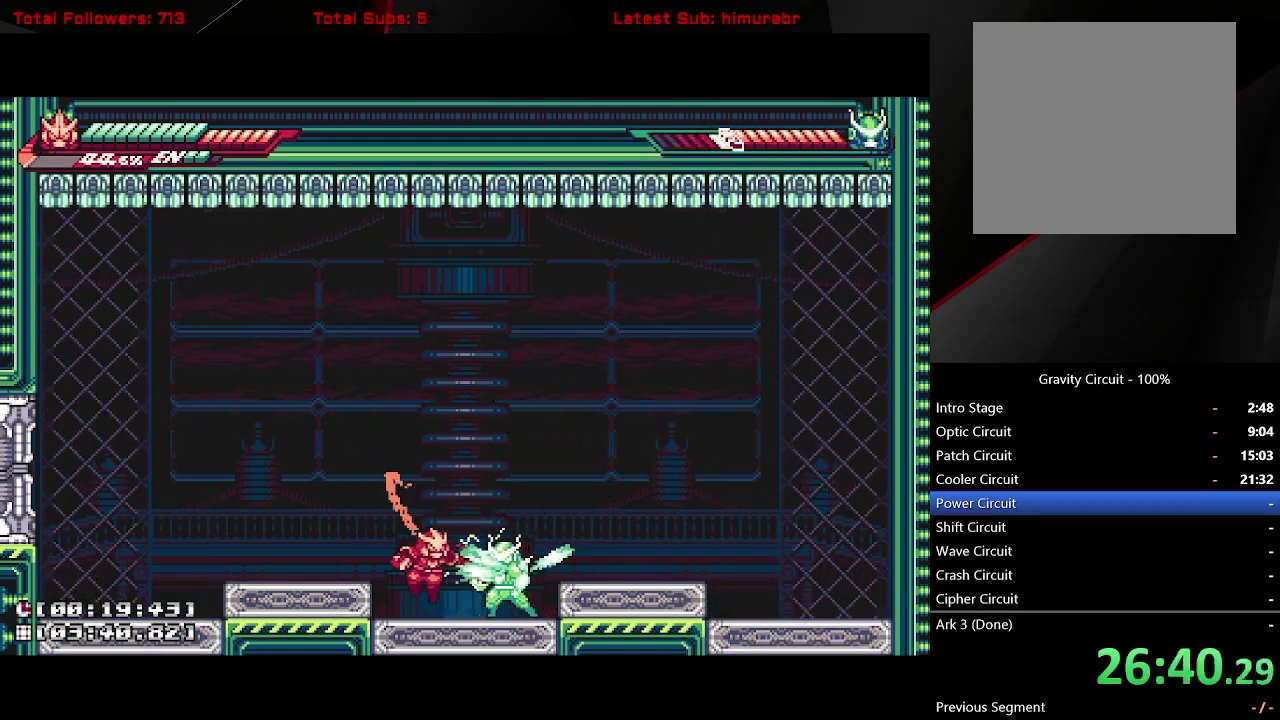
{"buttons": [], "right_stick": "center", "events": [[17, "DPAD_RIGHT", "up"], [17, "X", "down"], [117, "X", "up"], [383, "X", "down"], [500, "X", "up"]]}
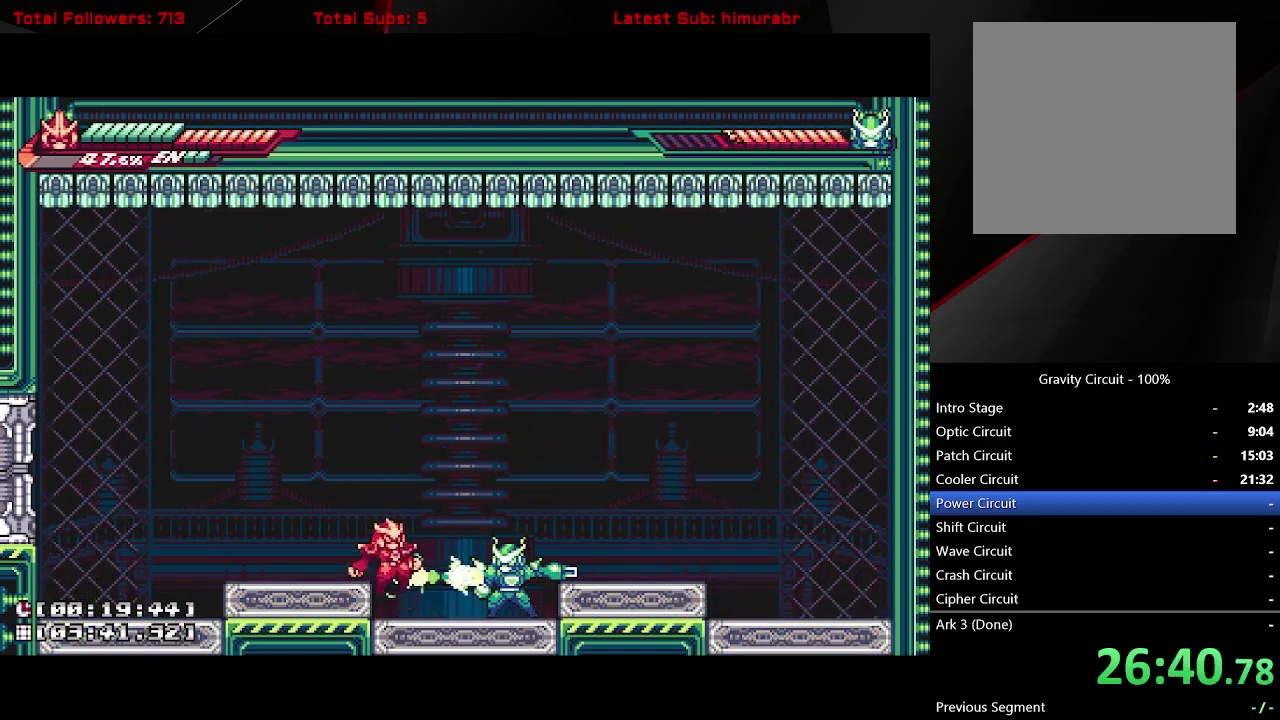
{"buttons": ["DPAD_UP"], "right_stick": "center", "events": [[100, "DPAD_RIGHT", "down"], [350, "DPAD_UP", "down"], [400, "DPAD_RIGHT", "up"], [417, "B", "down"], [483, "B", "up"]]}